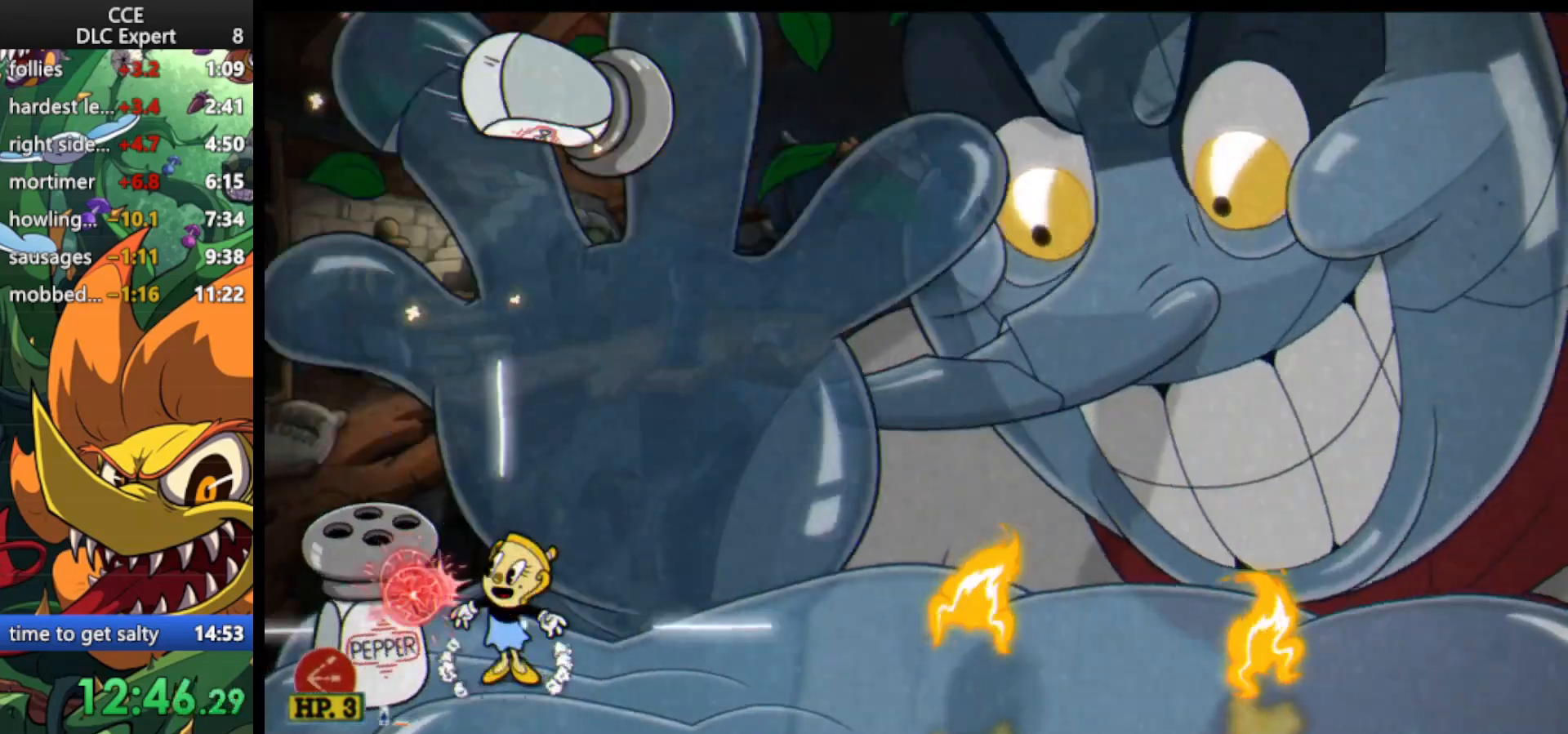
Gameplay with keyboard; each line is a JSON object with the keys held at the frame after it. "events" lists presses ("down") and releases ("up") of "dash", "down", "ex", "jump", "left", "lock", "right", "shoot", "up" and "weapon" between this image and that frame as [ms after this image, input, new state], when the widget could be followed in between. No other keys are recorded. Mouse input is not recorded. Key names are as the overlay labels them; some are game actions (e.g. jump) rather than physical keys.
{"keys": ["shoot"], "events": [[100, "ex", "up"], [167, "weapon", "up"], [267, "weapon", "down"], [433, "weapon", "up"]]}
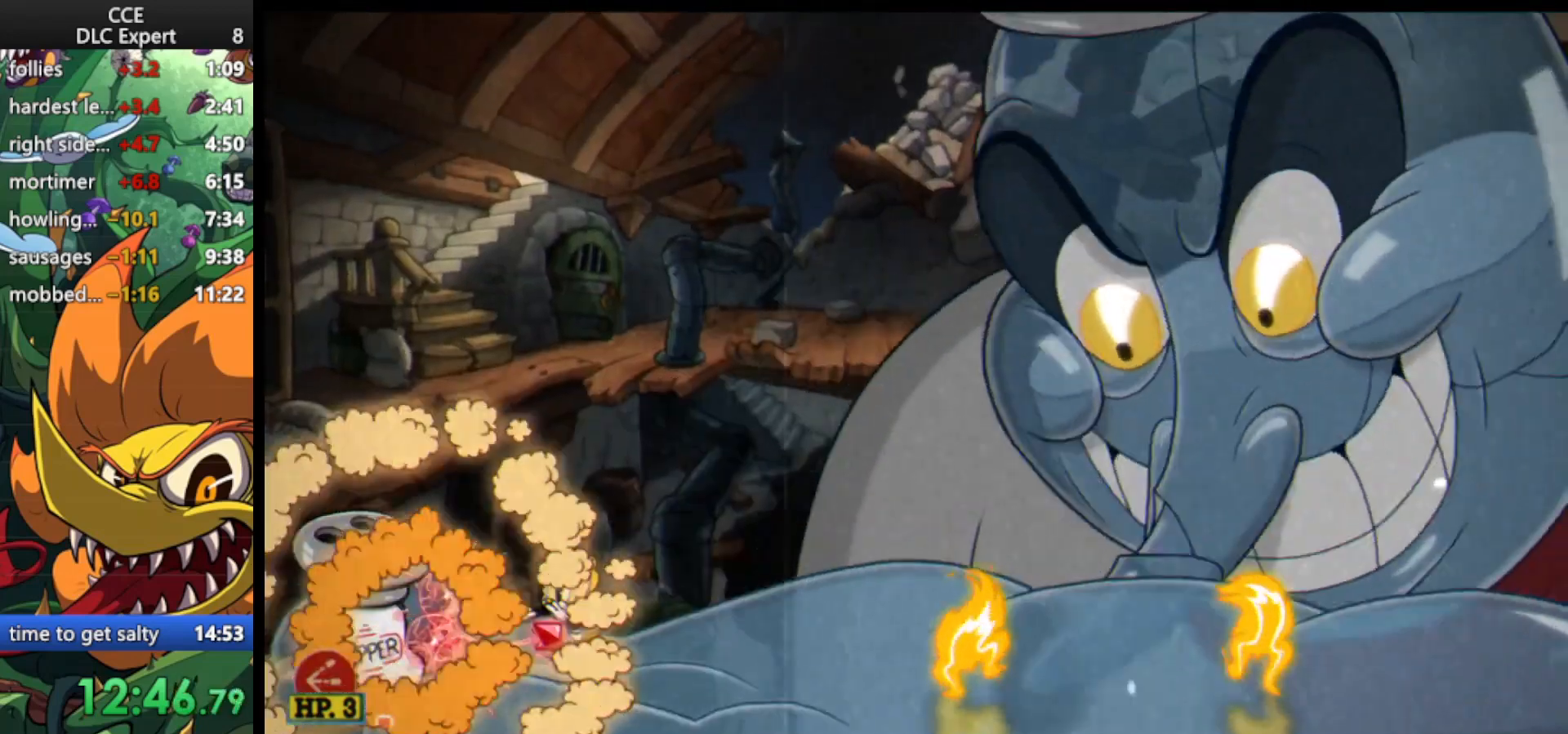
{"keys": ["right", "shoot", "weapon"], "events": [[433, "right", "down"], [433, "weapon", "down"]]}
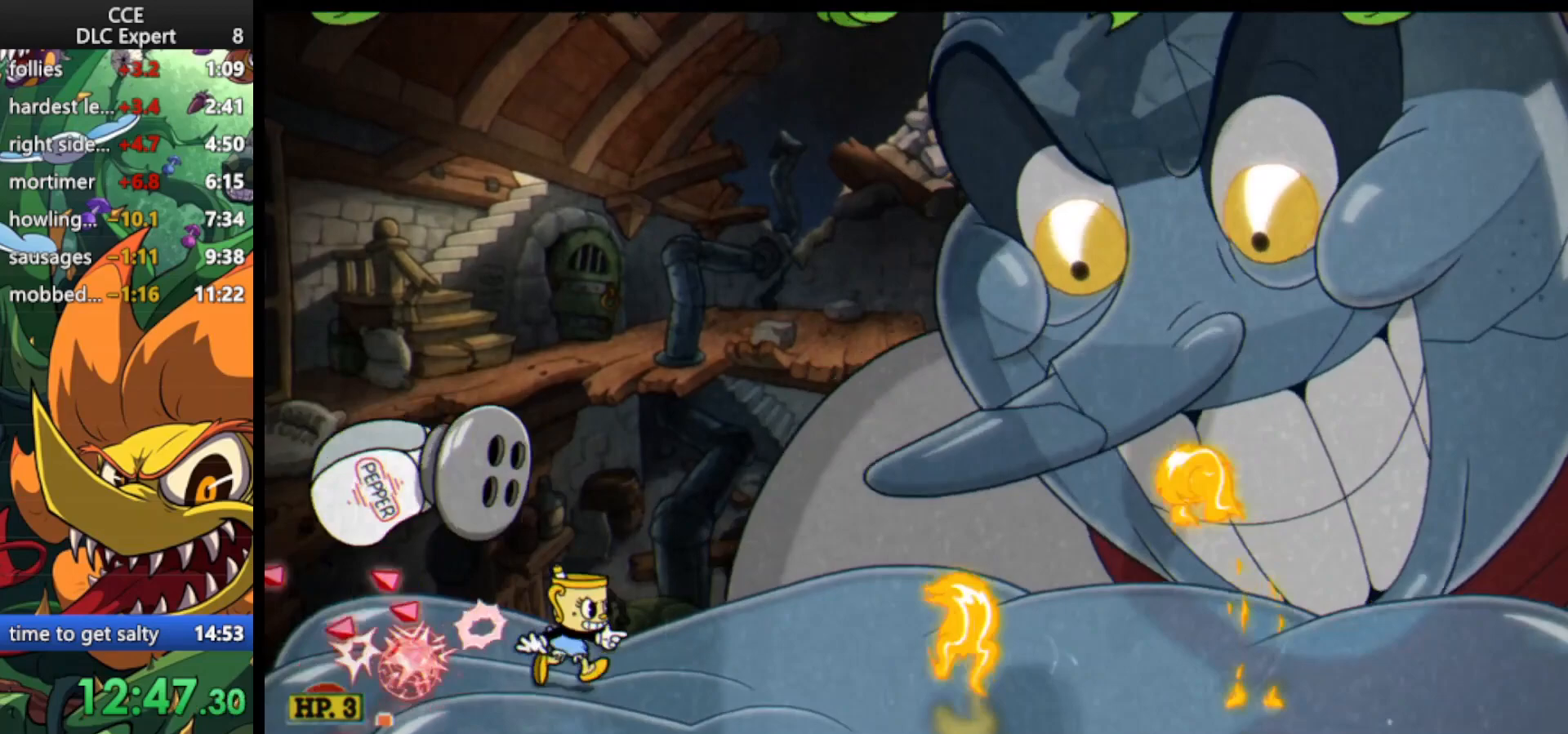
{"keys": ["right", "shoot"], "events": [[33, "weapon", "up"]]}
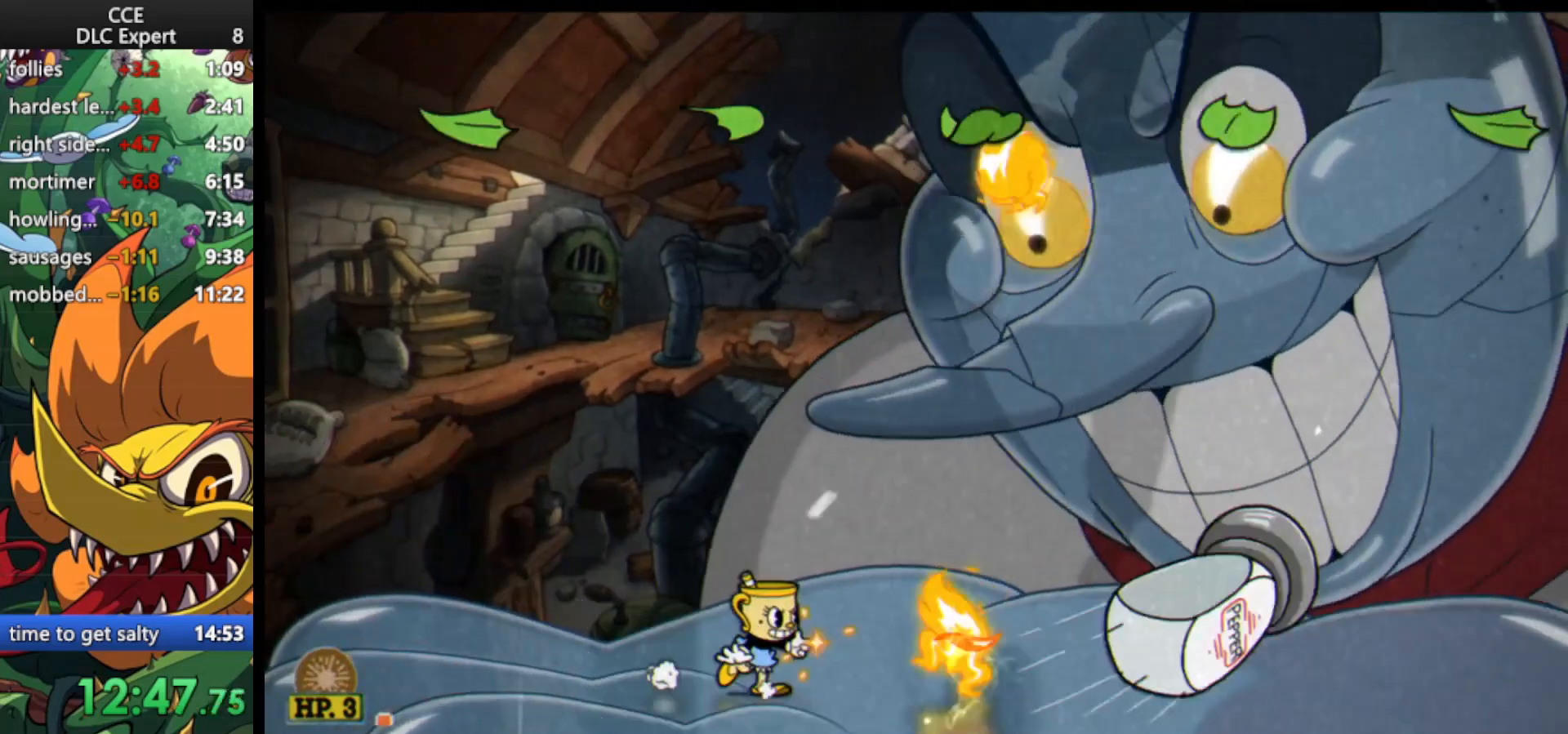
{"keys": ["right", "shoot"], "events": [[33, "jump", "down"], [200, "jump", "up"], [233, "jump", "down"], [333, "jump", "up"]]}
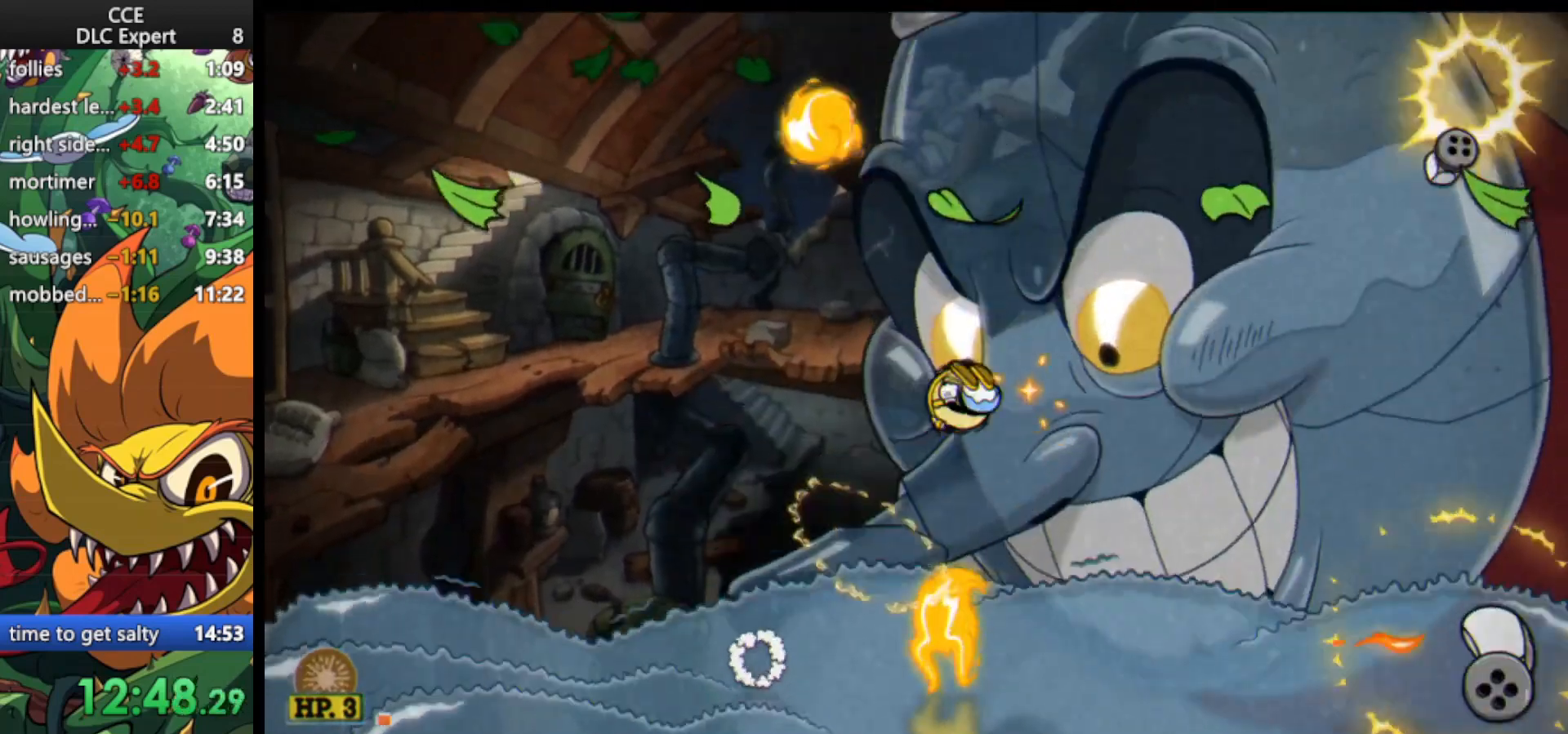
{"keys": ["right", "shoot"], "events": []}
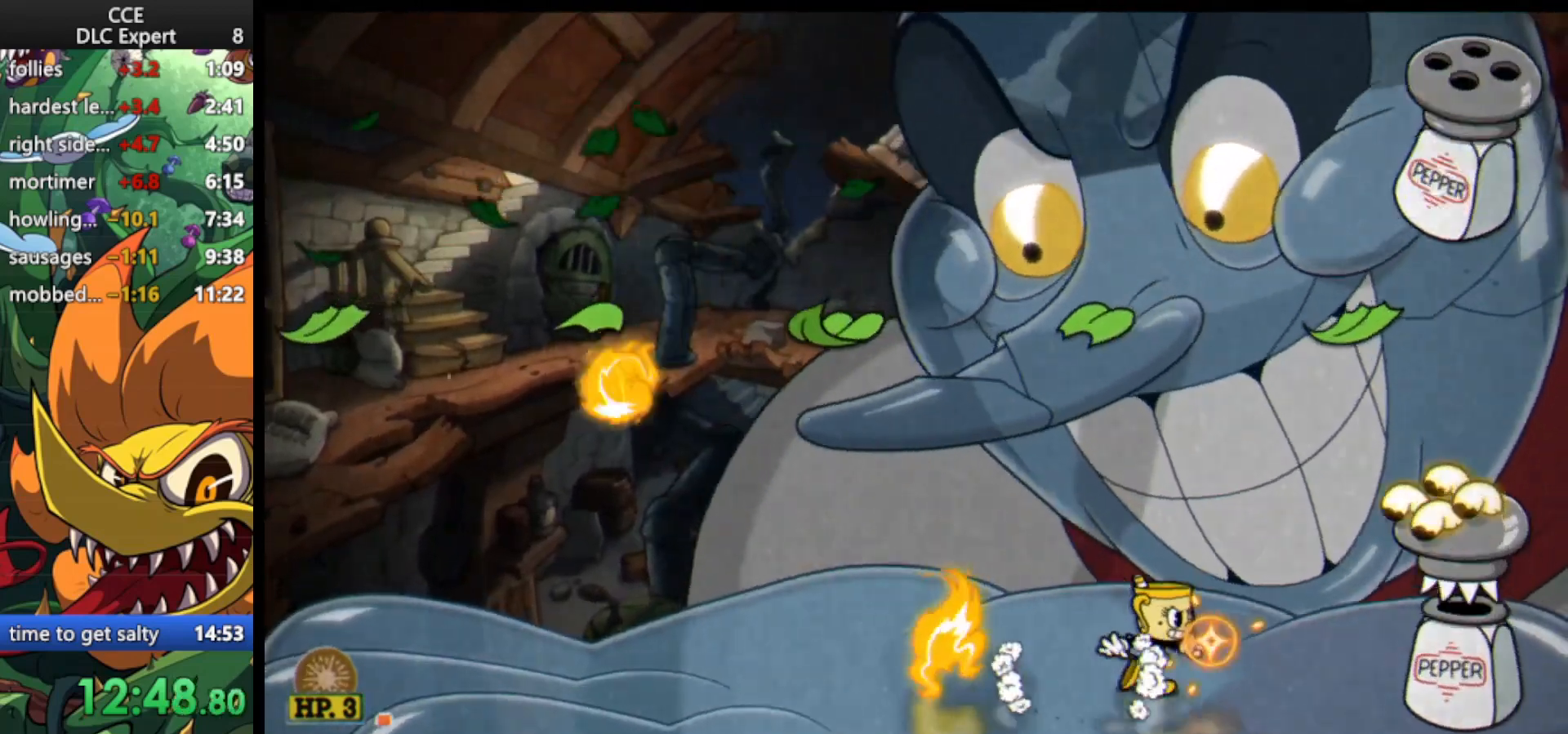
{"keys": ["shoot"], "events": [[100, "weapon", "down"], [167, "right", "up"], [167, "weapon", "up"], [300, "weapon", "down"], [400, "weapon", "up"]]}
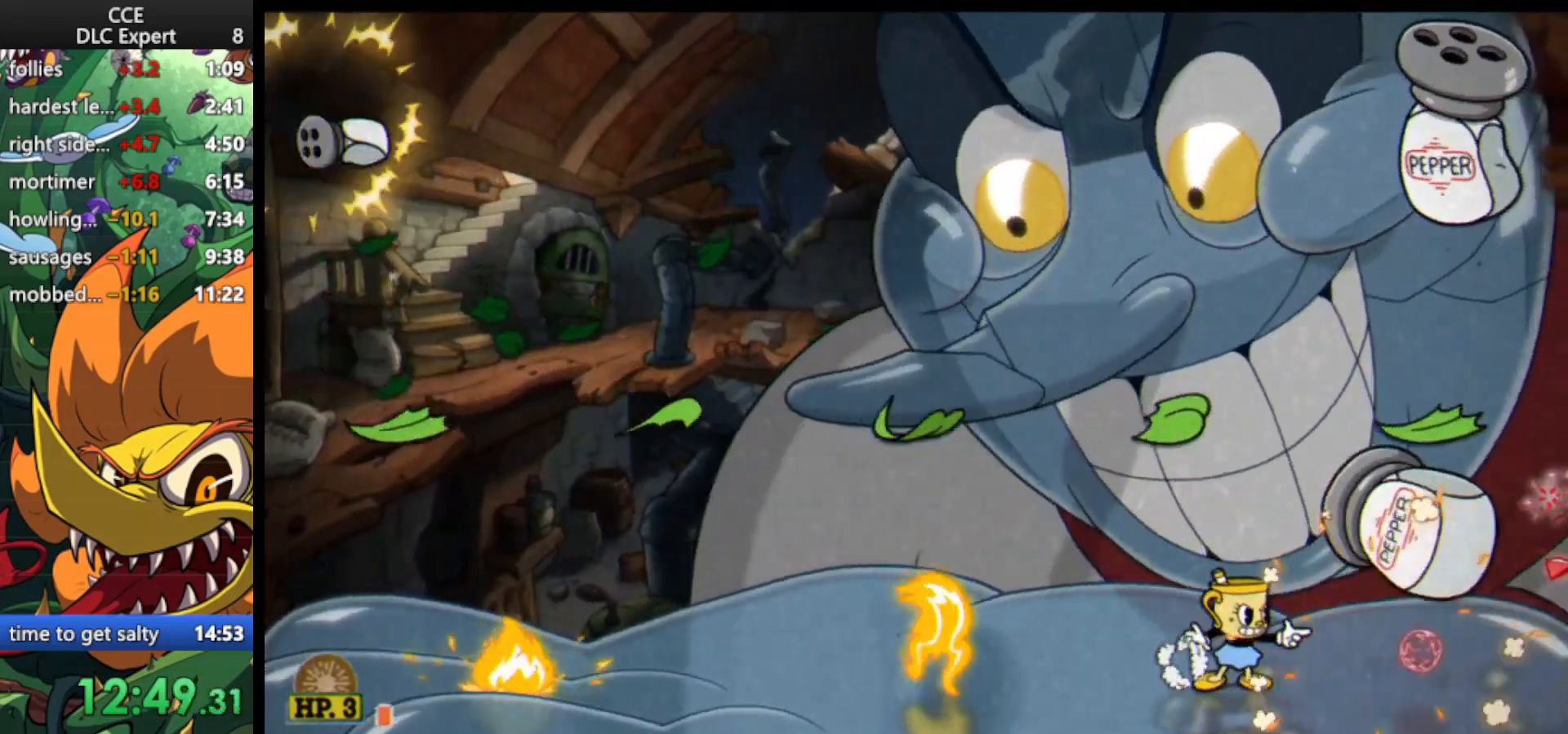
{"keys": ["shoot"], "events": [[100, "left", "down"], [367, "jump", "down"], [400, "left", "up"], [500, "jump", "up"]]}
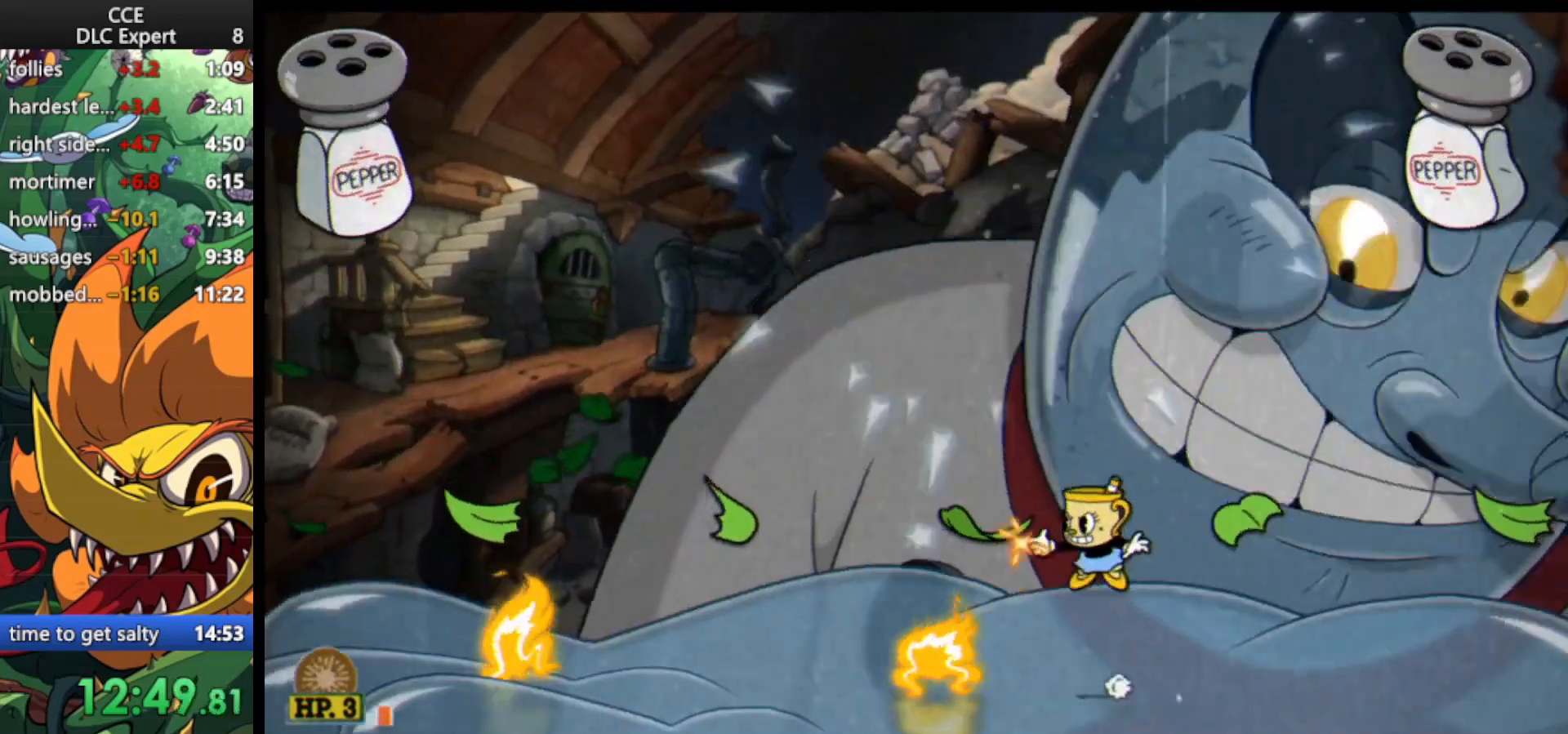
{"keys": ["right", "shoot", "up"], "events": [[167, "jump", "down"], [333, "right", "down"], [333, "up", "down"], [433, "jump", "up"]]}
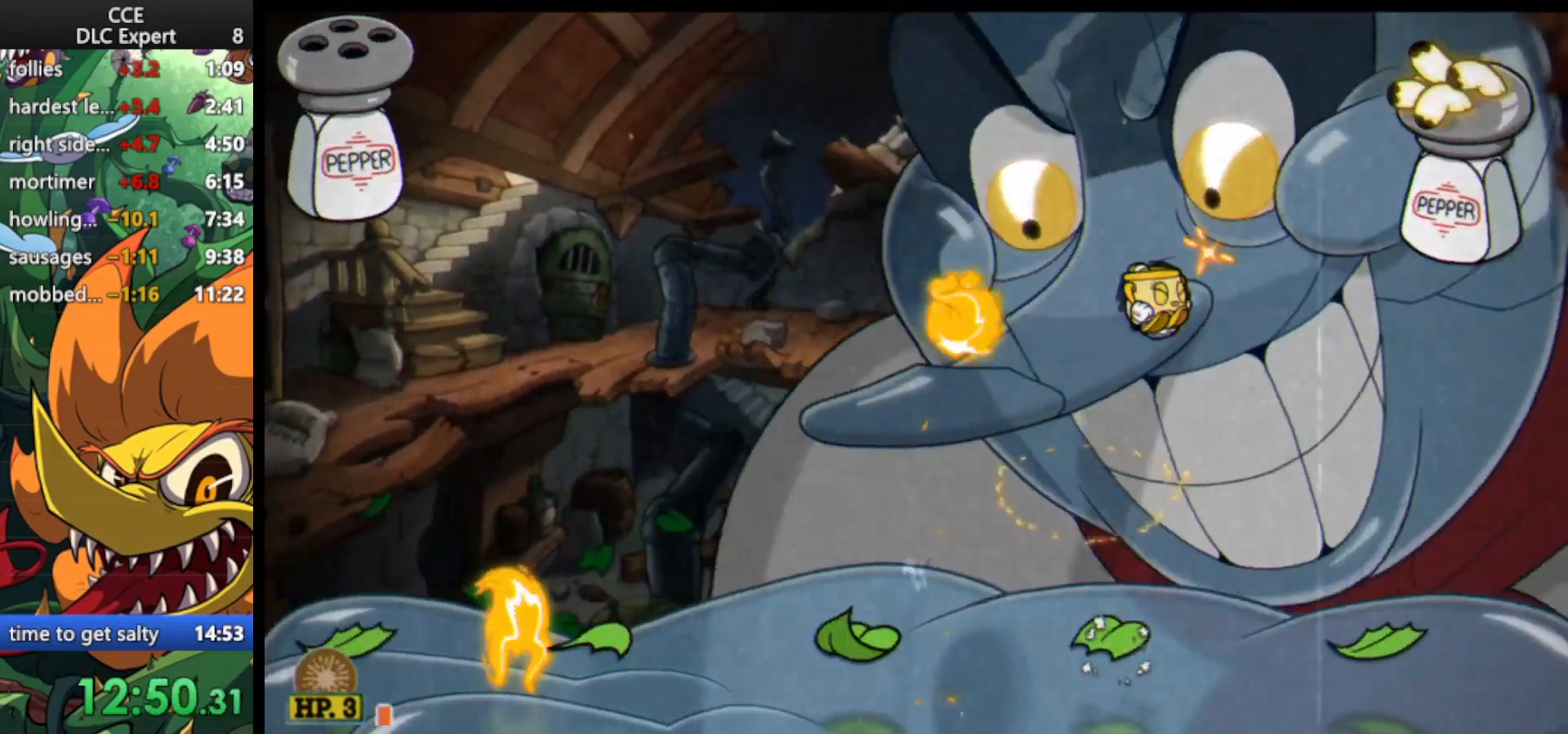
{"keys": ["shoot"], "events": [[67, "weapon", "down"], [167, "weapon", "up"], [267, "left", "down"], [267, "right", "up"], [267, "weapon", "down"], [367, "weapon", "up"], [467, "up", "up"], [500, "left", "up"]]}
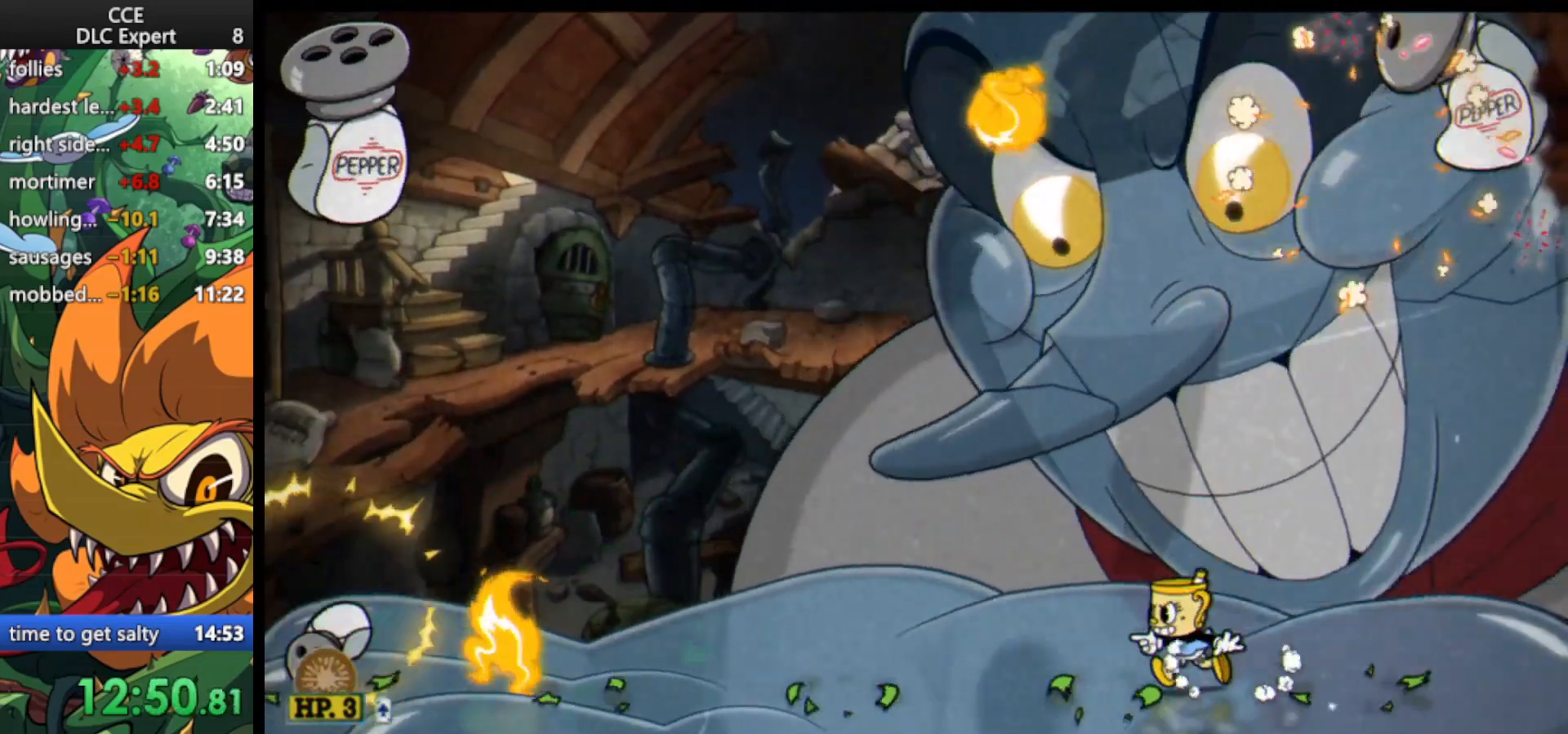
{"keys": ["left", "shoot"], "events": [[133, "left", "down"]]}
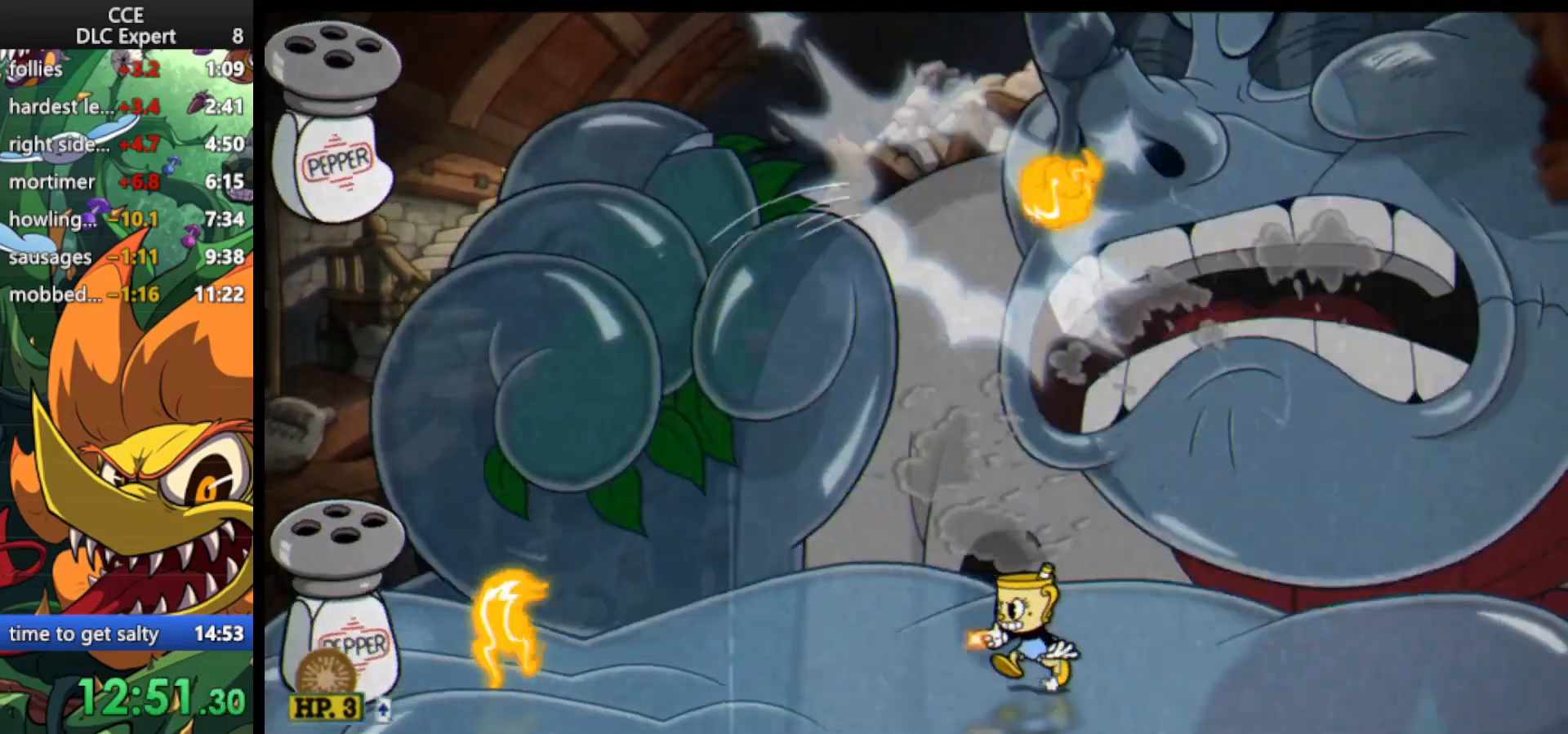
{"keys": ["left", "shoot"], "events": []}
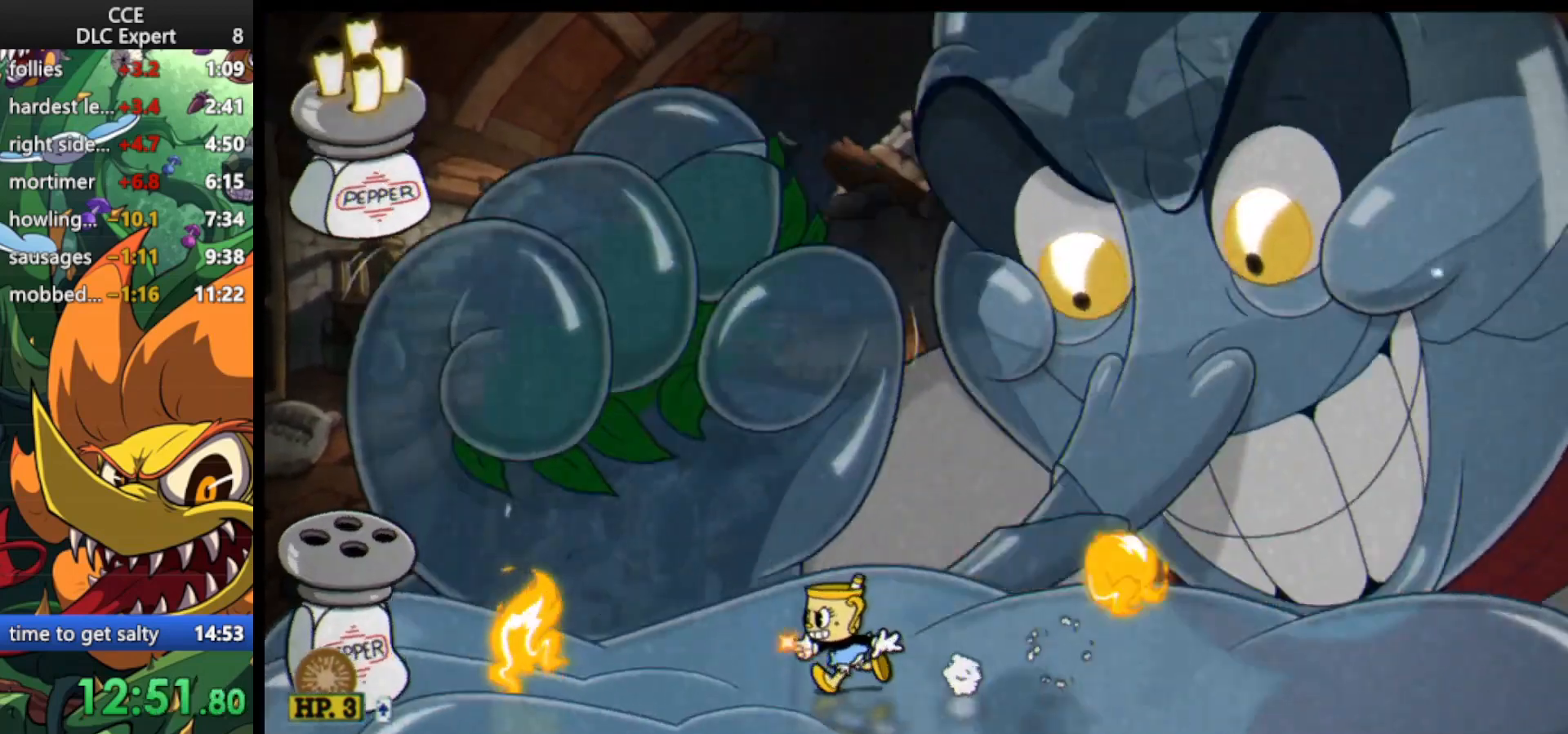
{"keys": ["shoot", "weapon"], "events": [[233, "weapon", "down"], [367, "weapon", "up"], [400, "left", "up"], [433, "weapon", "down"]]}
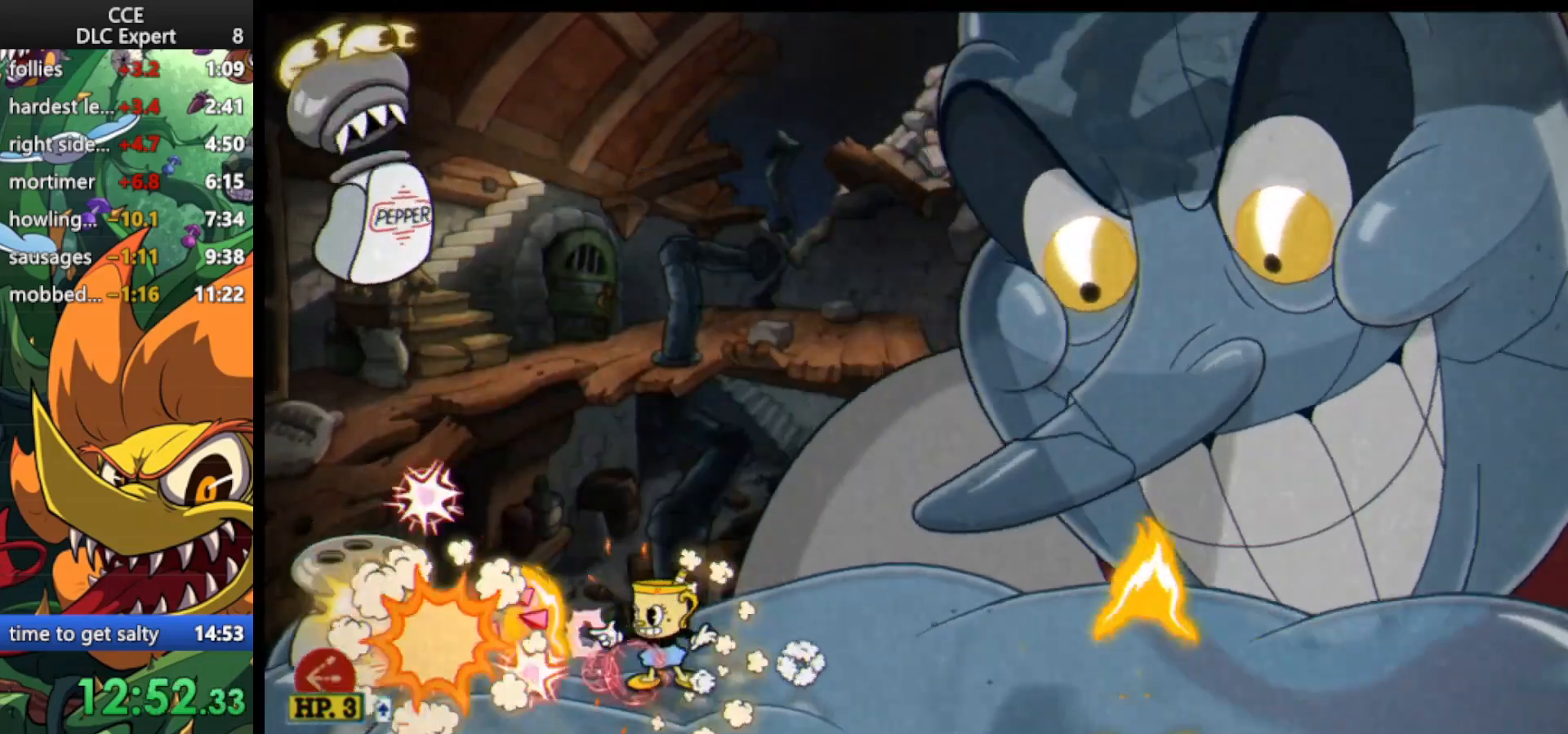
{"keys": ["right", "shoot"], "events": [[33, "right", "down"], [33, "weapon", "up"]]}
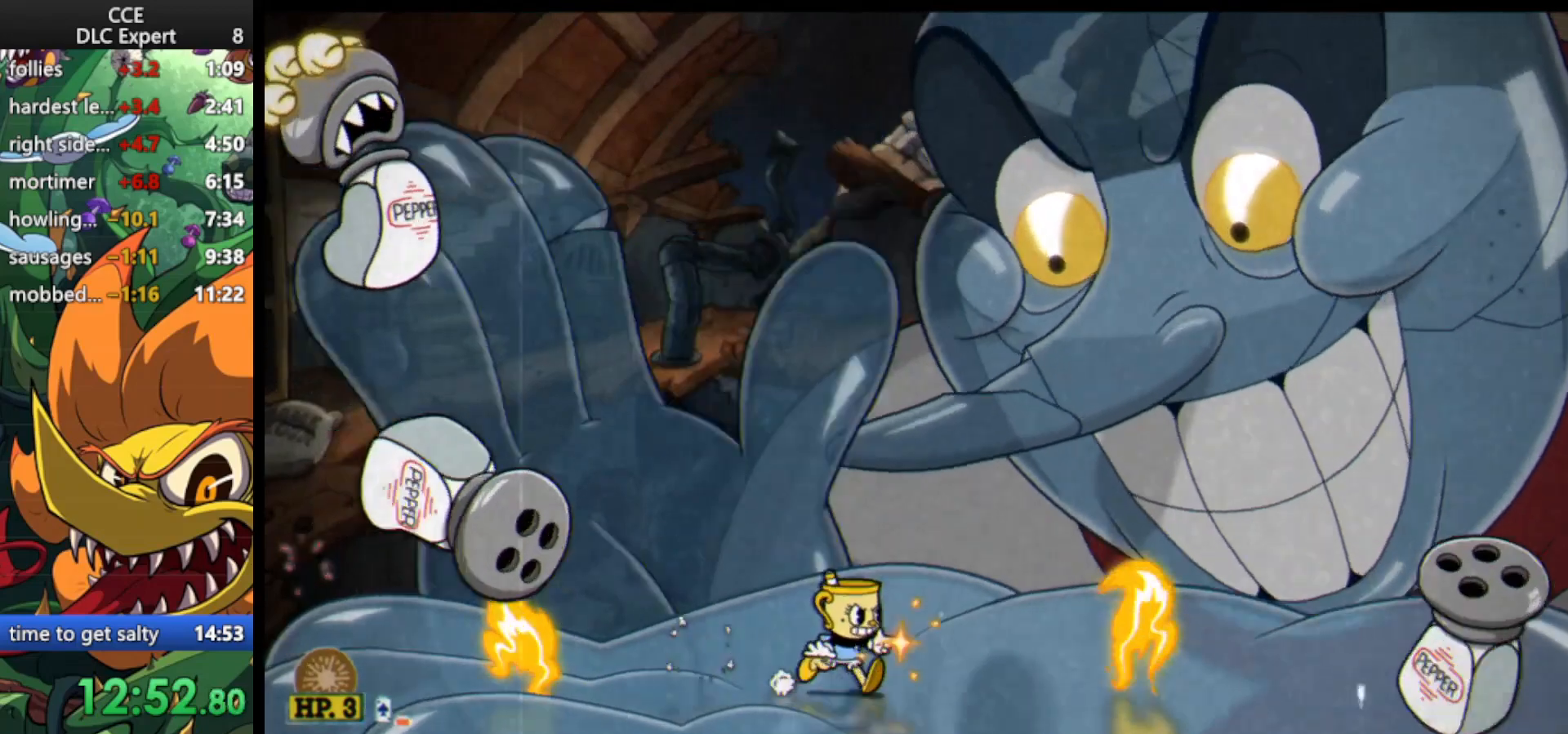
{"keys": ["shoot"], "events": [[333, "right", "up"]]}
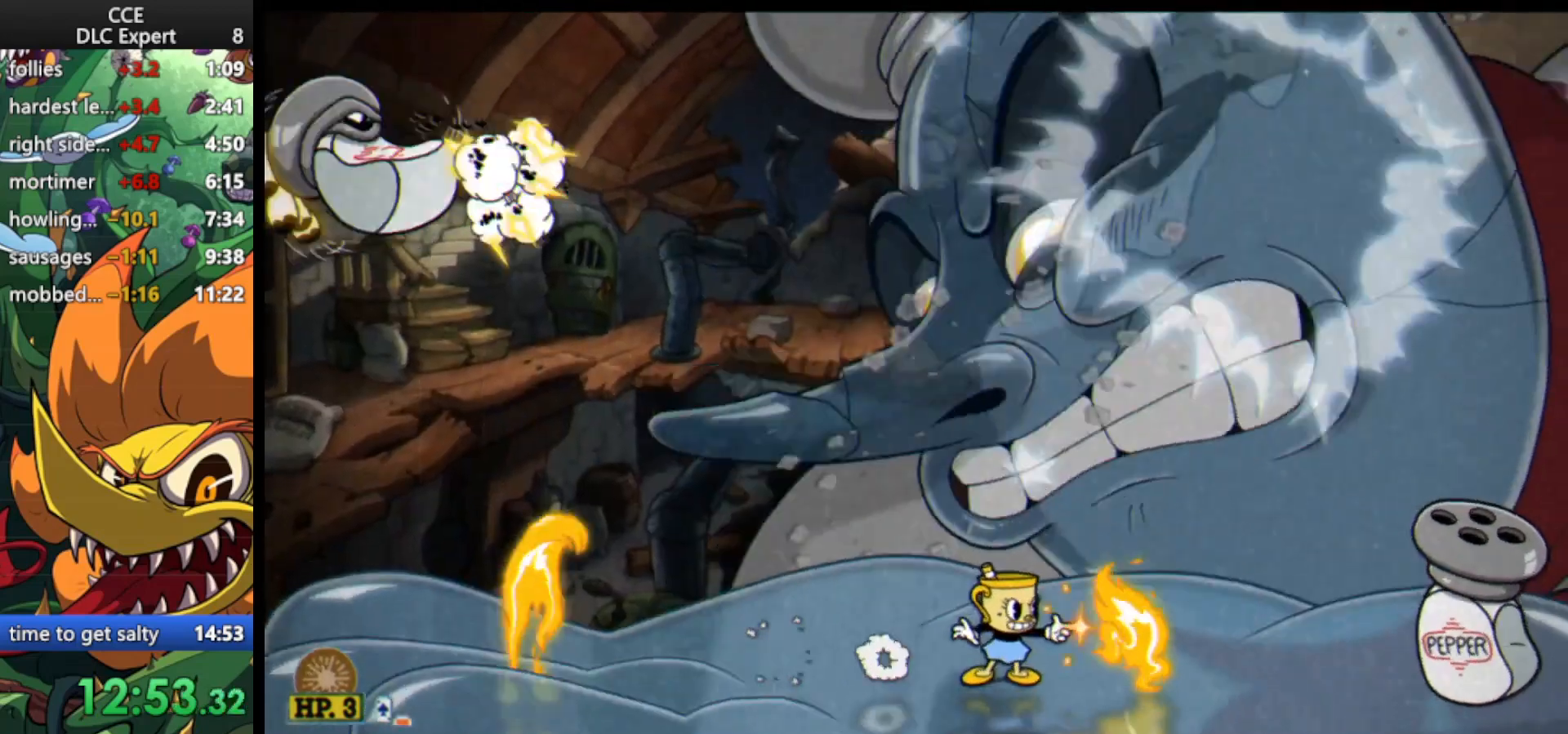
{"keys": [], "events": [[267, "shoot", "up"], [300, "shoot", "down"], [467, "shoot", "up"]]}
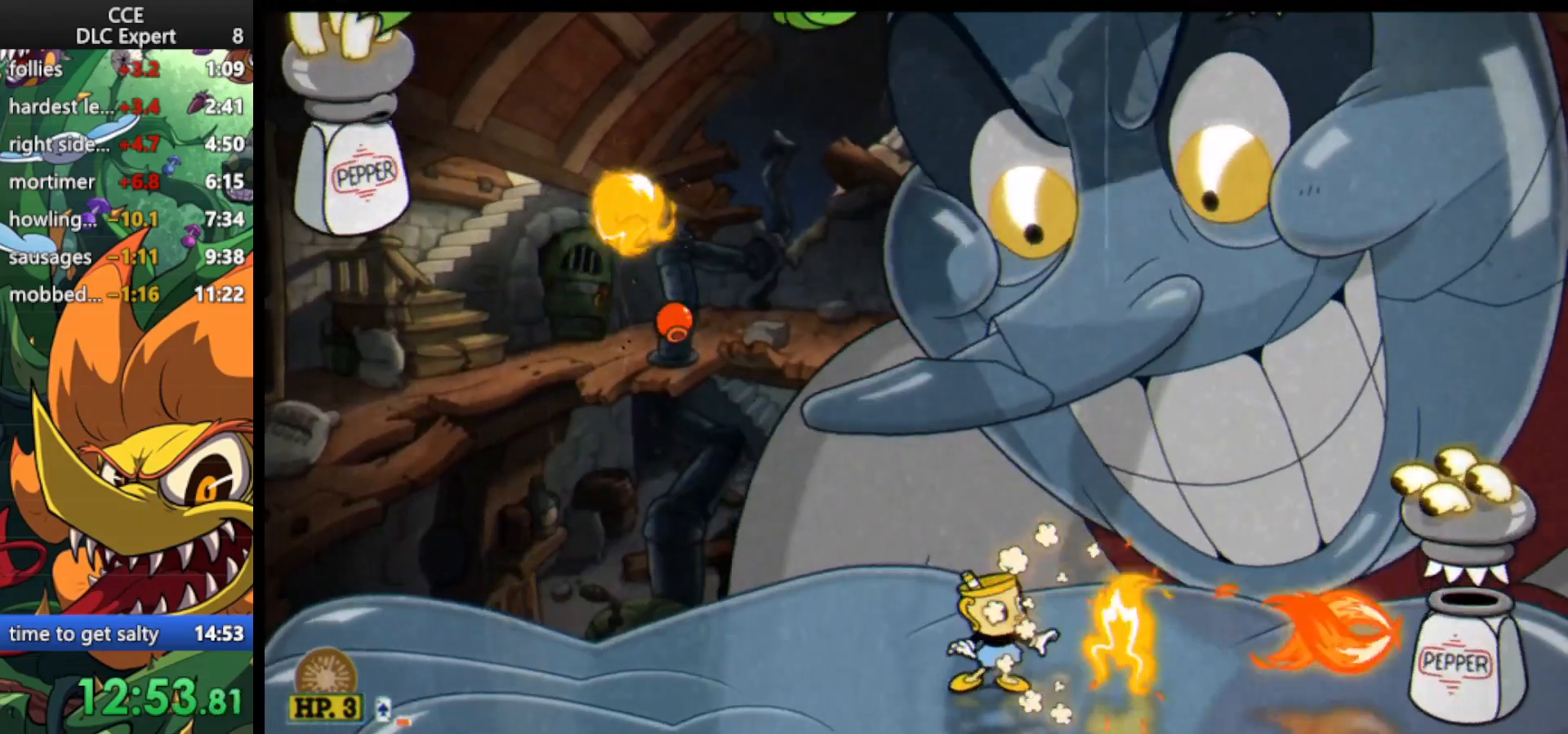
{"keys": ["left", "shoot"], "events": [[33, "shoot", "down"], [200, "left", "down"]]}
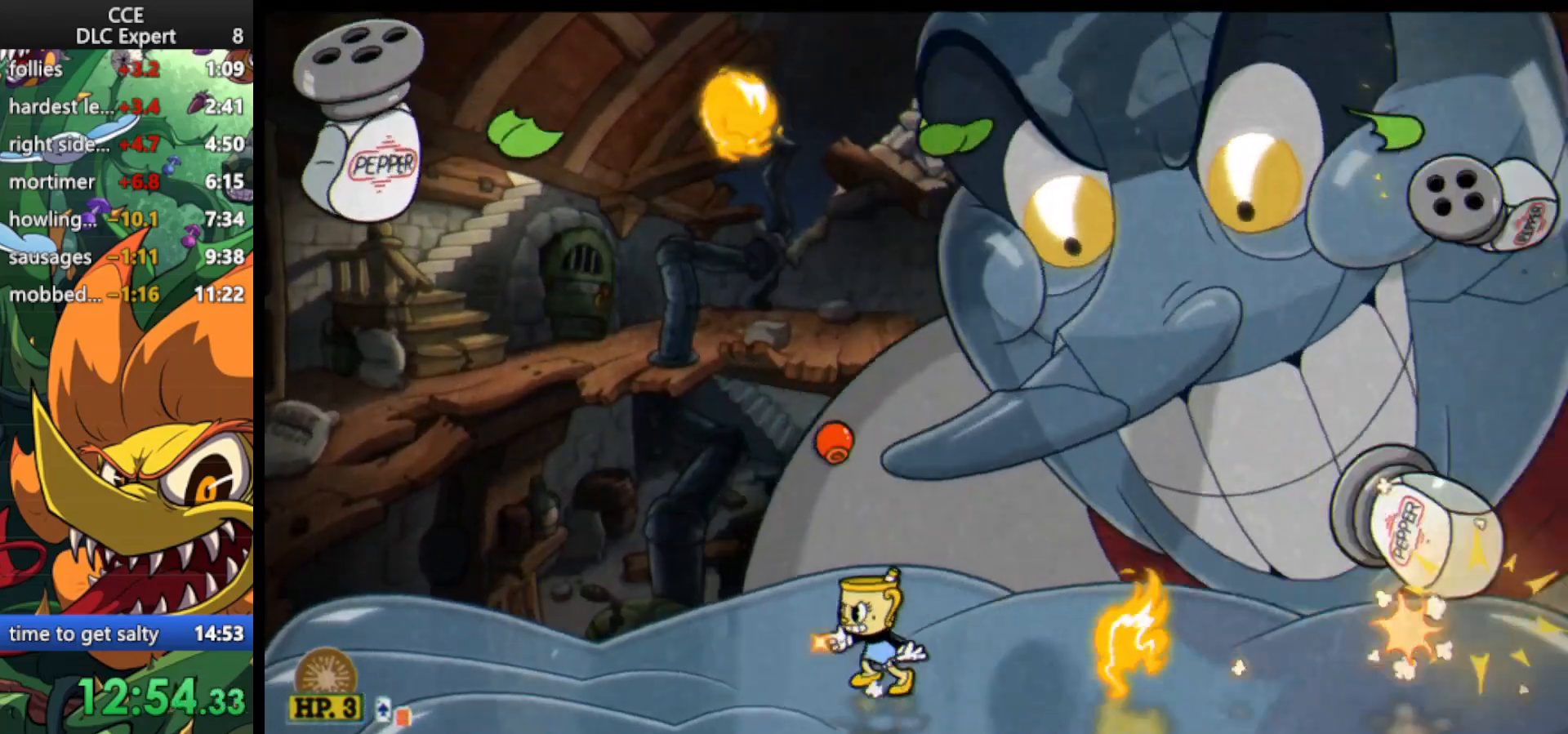
{"keys": ["shoot"], "events": [[433, "left", "up"]]}
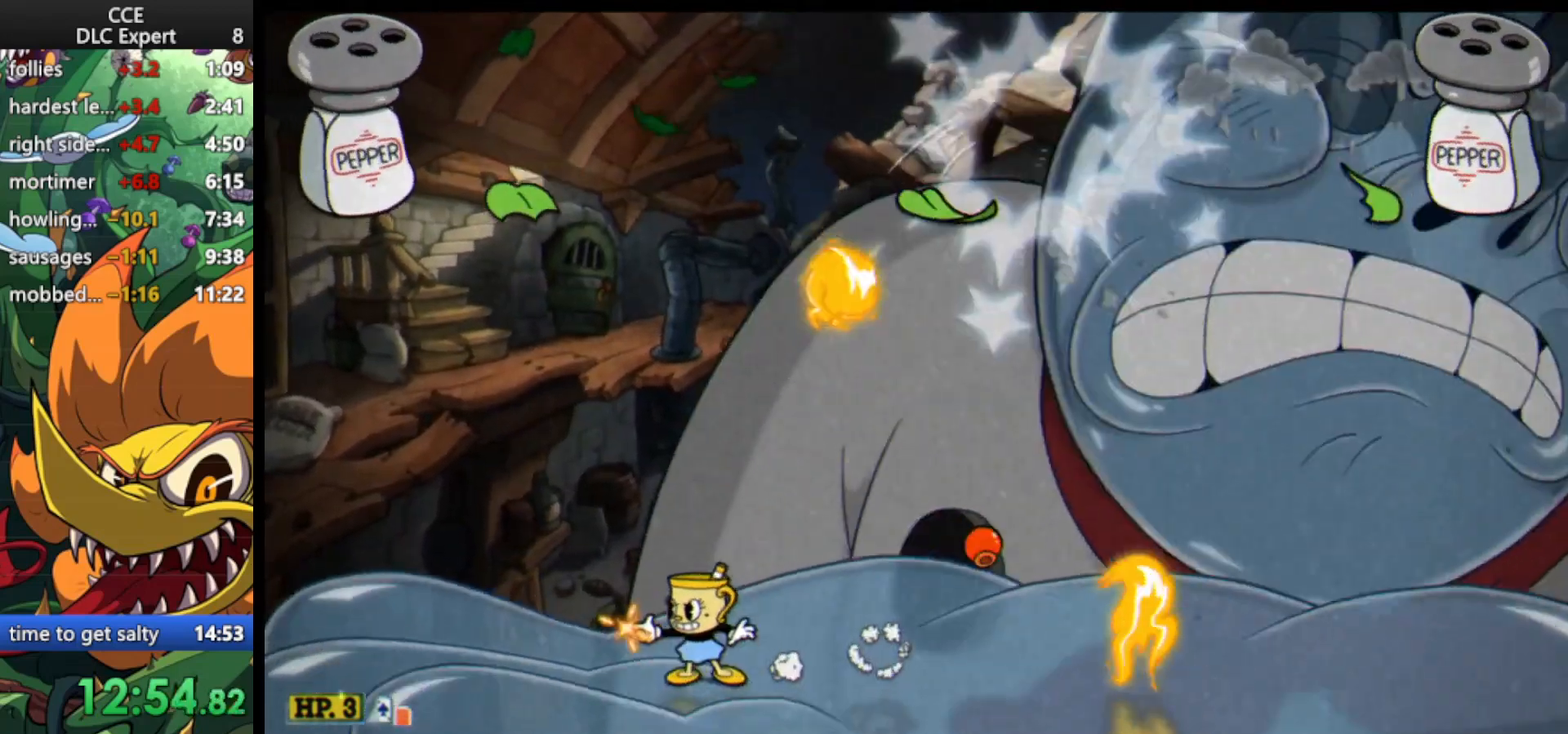
{"keys": ["left", "lock", "shoot", "up"], "events": [[433, "left", "down"], [433, "lock", "down"], [467, "up", "down"]]}
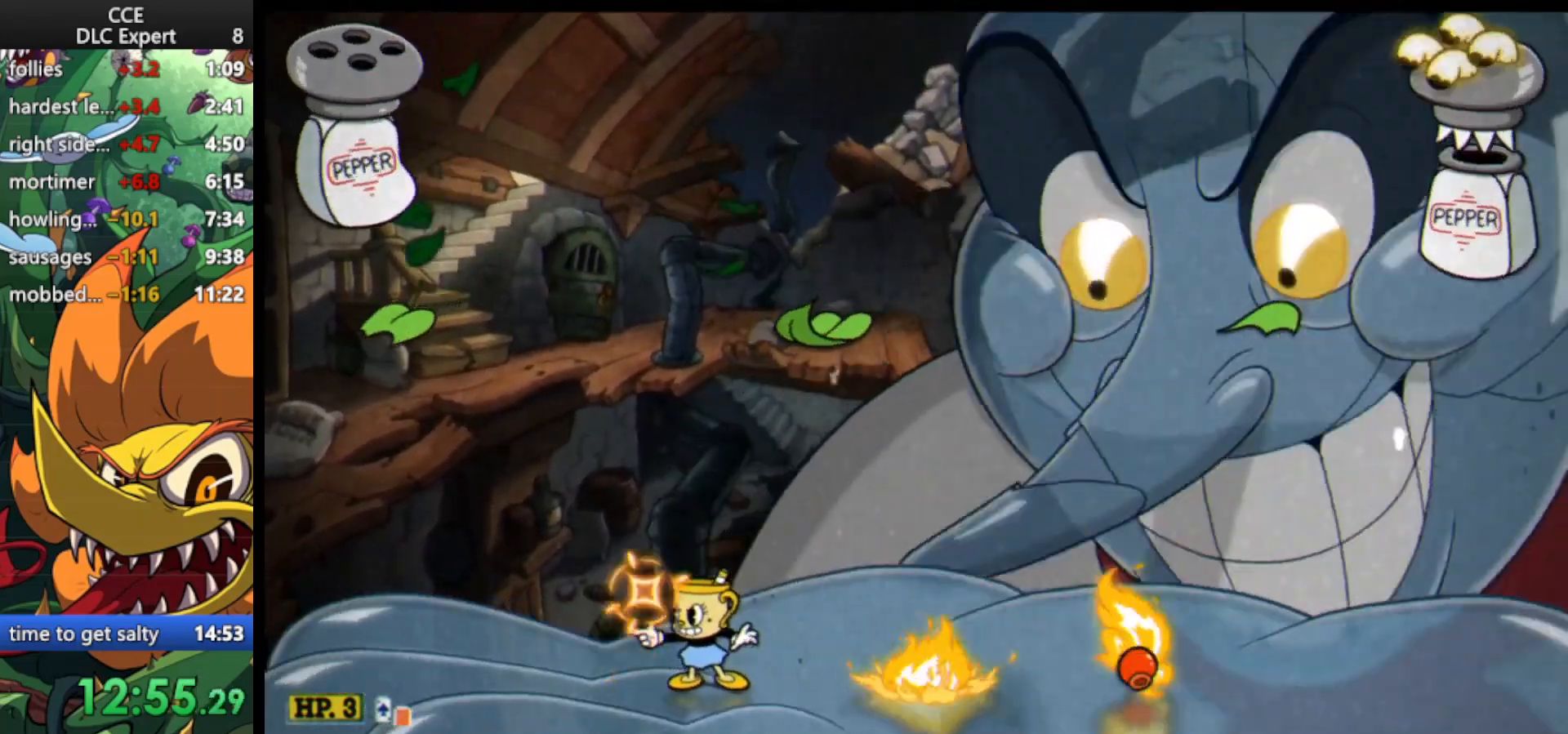
{"keys": ["jump", "shoot"], "events": [[167, "left", "up"], [167, "right", "down"], [200, "lock", "up"], [400, "right", "up"], [400, "up", "up"], [433, "jump", "down"]]}
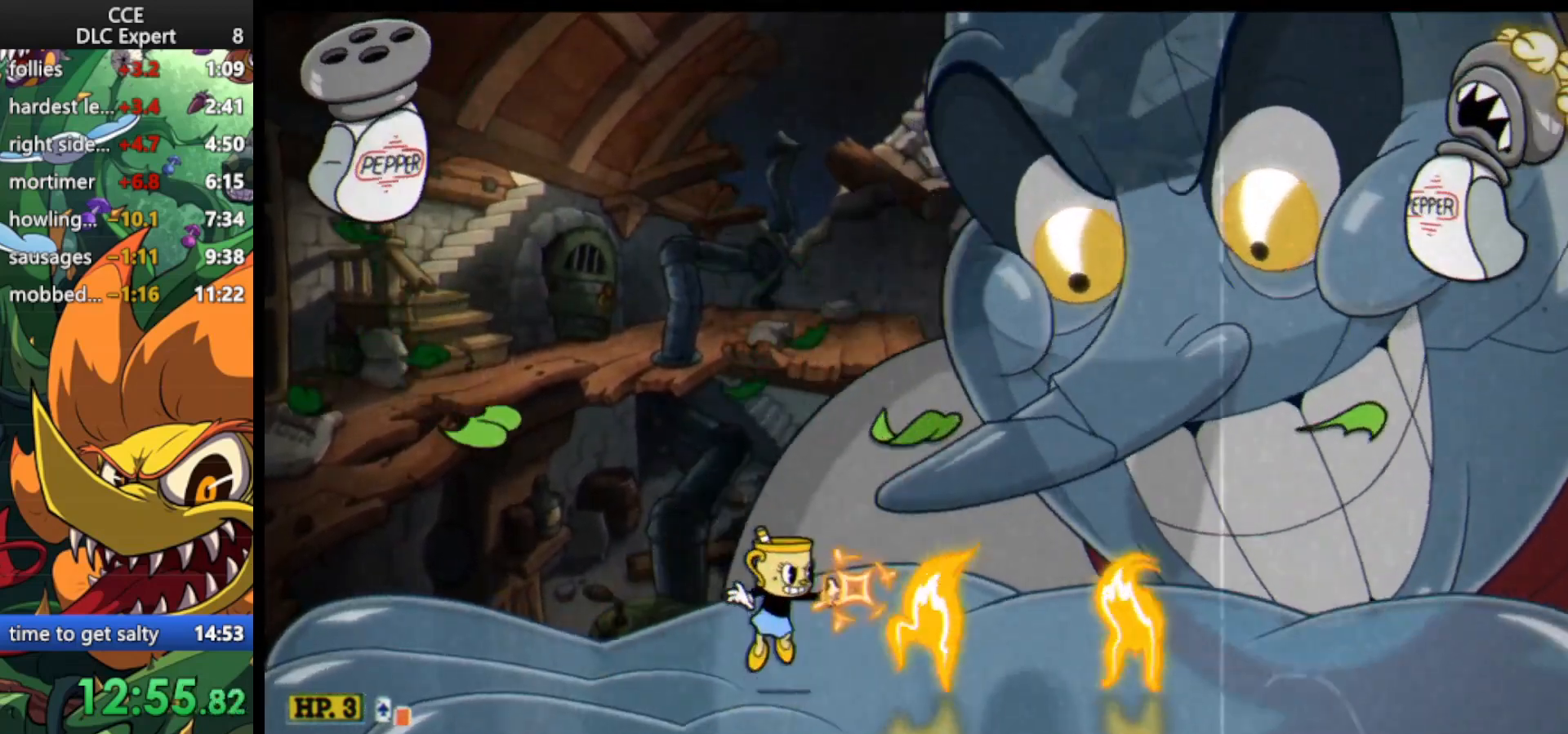
{"keys": ["right", "shoot", "up"], "events": [[33, "left", "down"], [33, "up", "down"], [133, "jump", "up"], [300, "shoot", "up"], [367, "left", "up"], [367, "shoot", "down"], [467, "right", "down"]]}
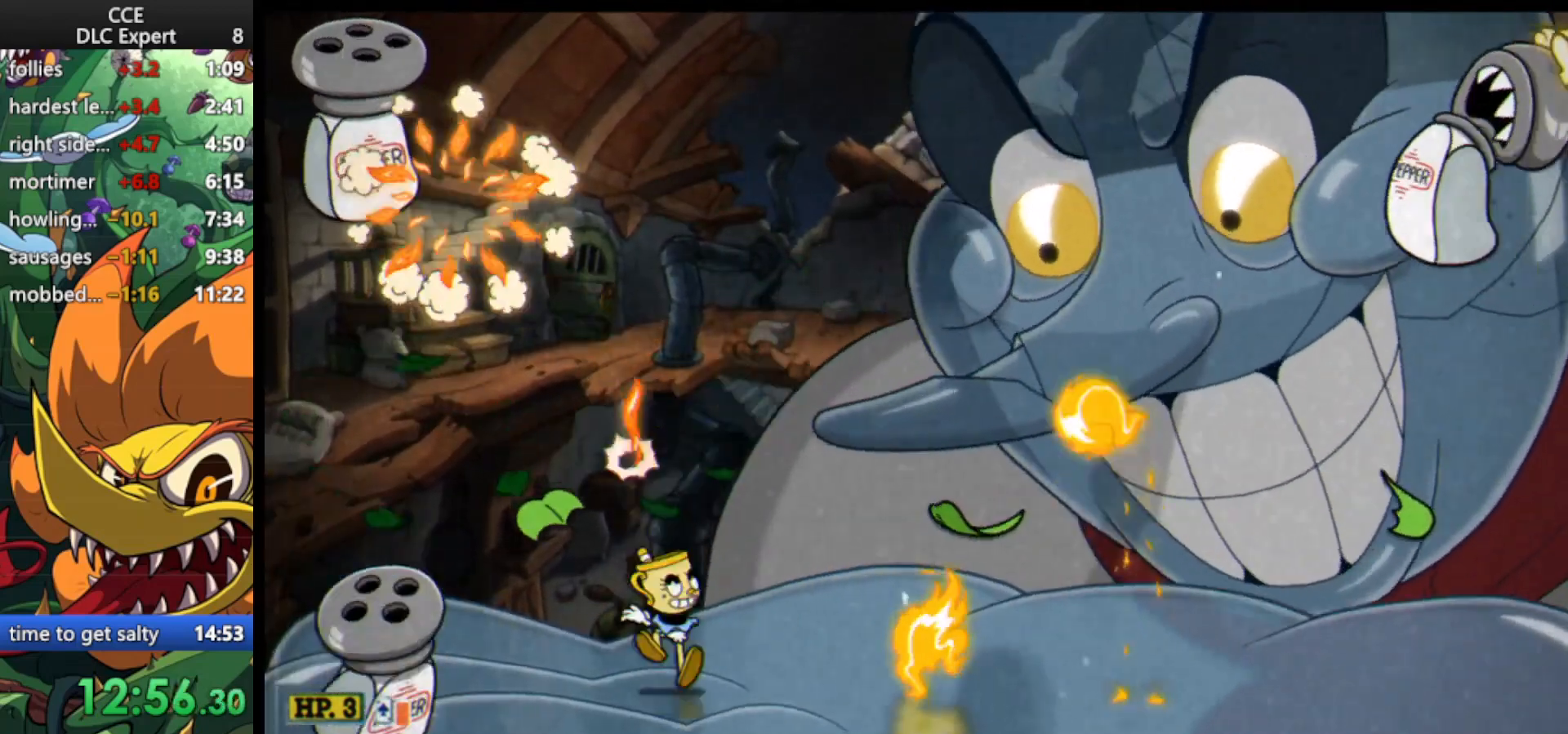
{"keys": ["shoot"], "events": [[100, "up", "up"], [167, "right", "up"]]}
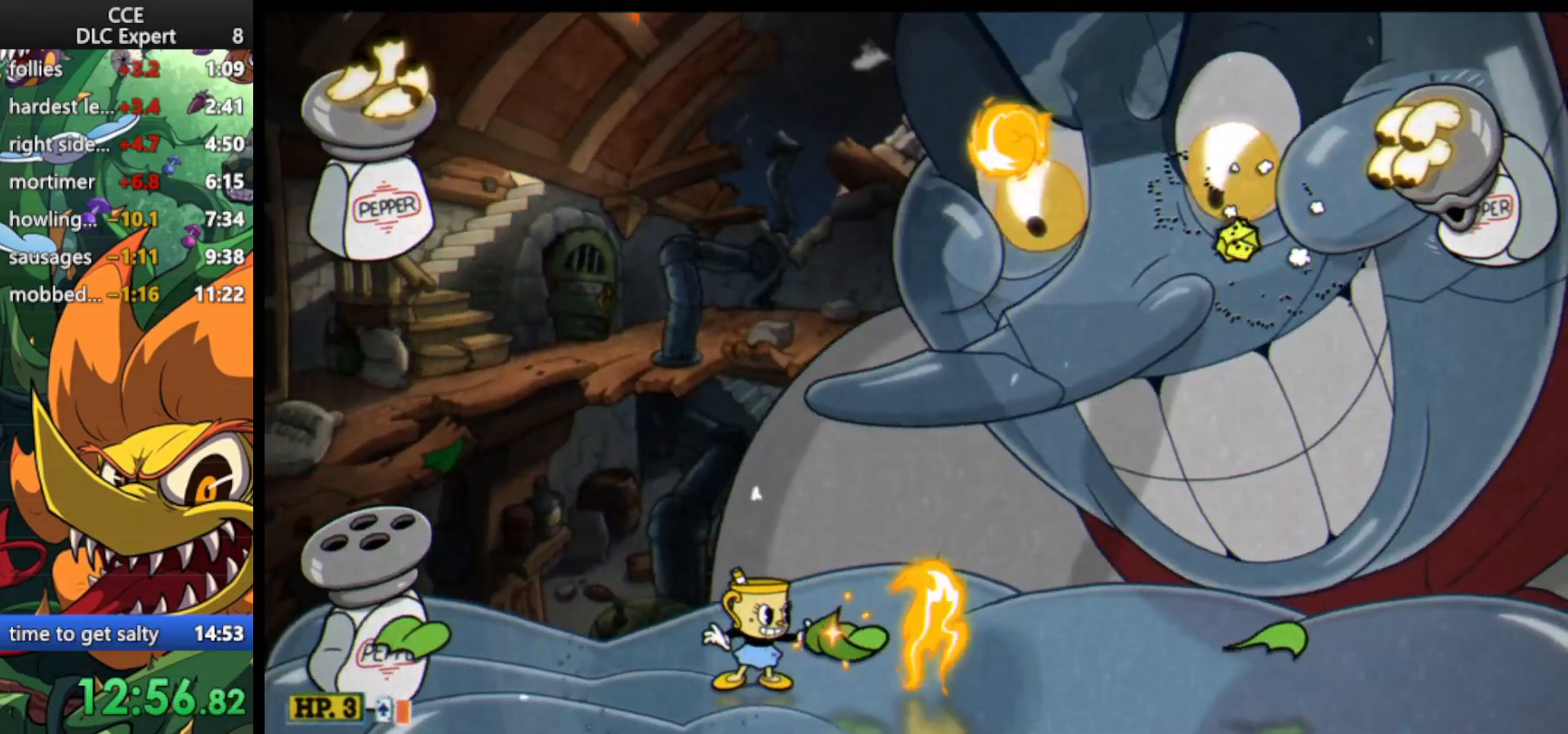
{"keys": ["shoot"], "events": [[100, "jump", "down"], [100, "up", "down"], [133, "left", "down"], [233, "shoot", "up"], [300, "jump", "up"], [333, "shoot", "down"], [433, "up", "up"], [500, "left", "up"]]}
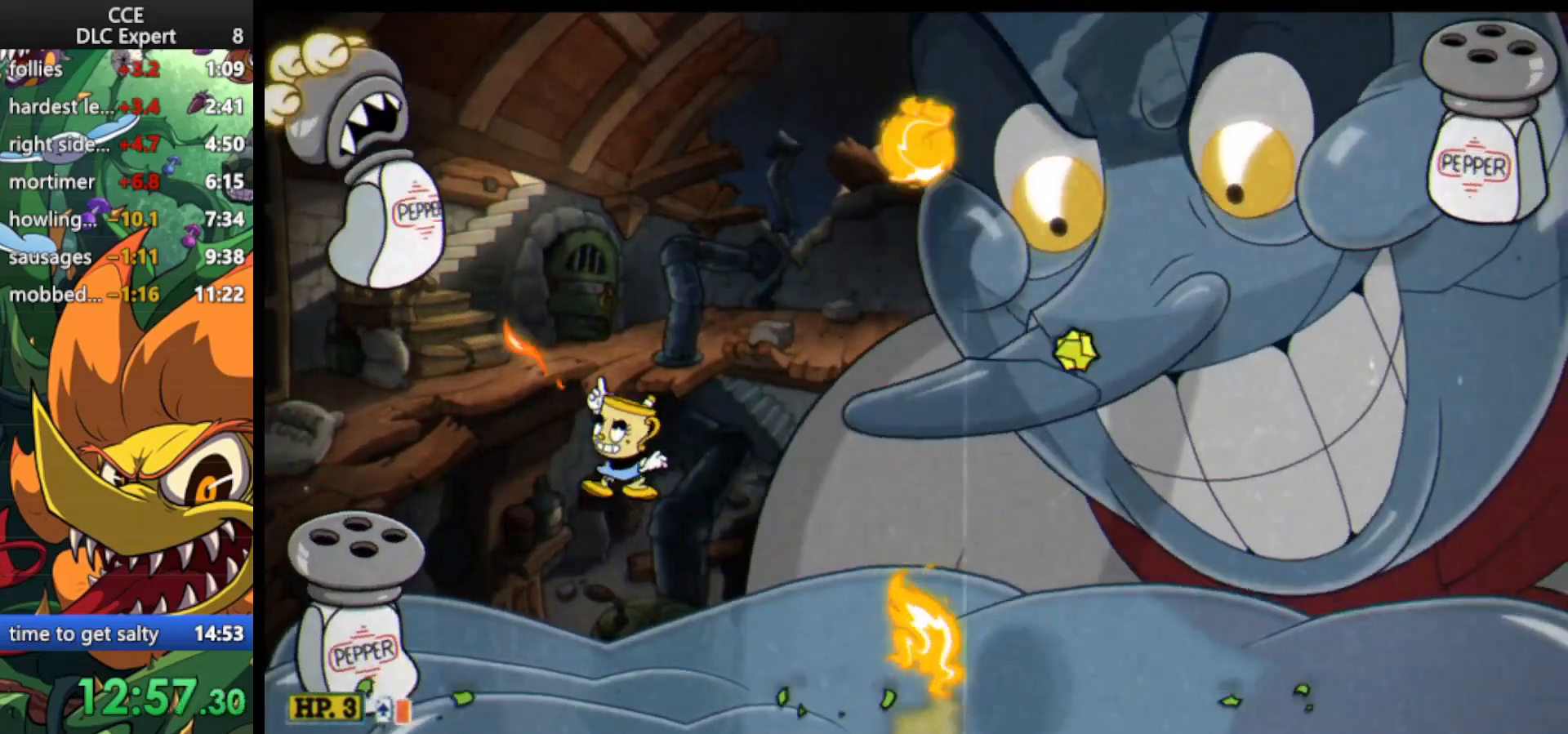
{"keys": ["left", "shoot"], "events": [[333, "left", "down"]]}
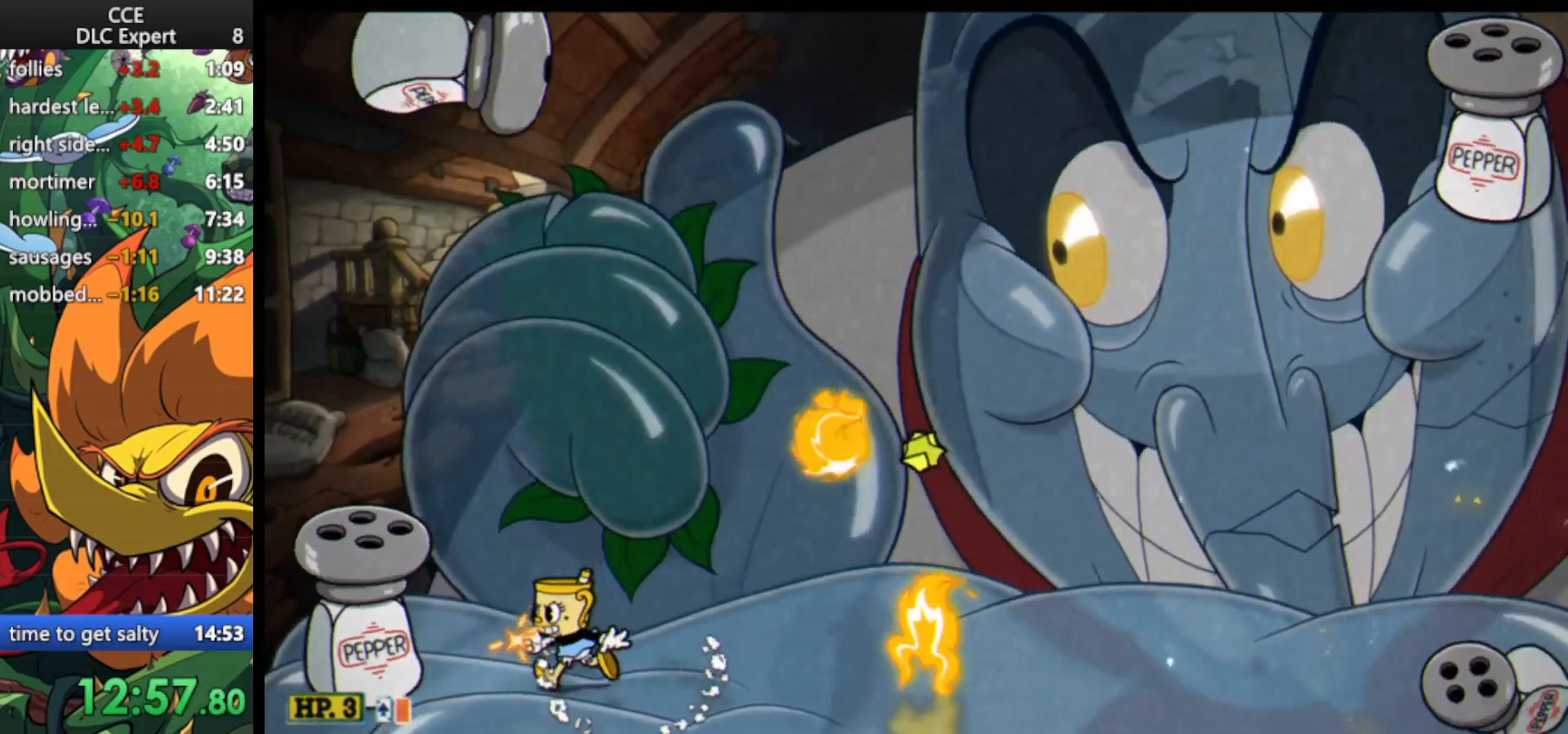
{"keys": ["down", "shoot"], "events": [[67, "left", "up"], [133, "down", "down"]]}
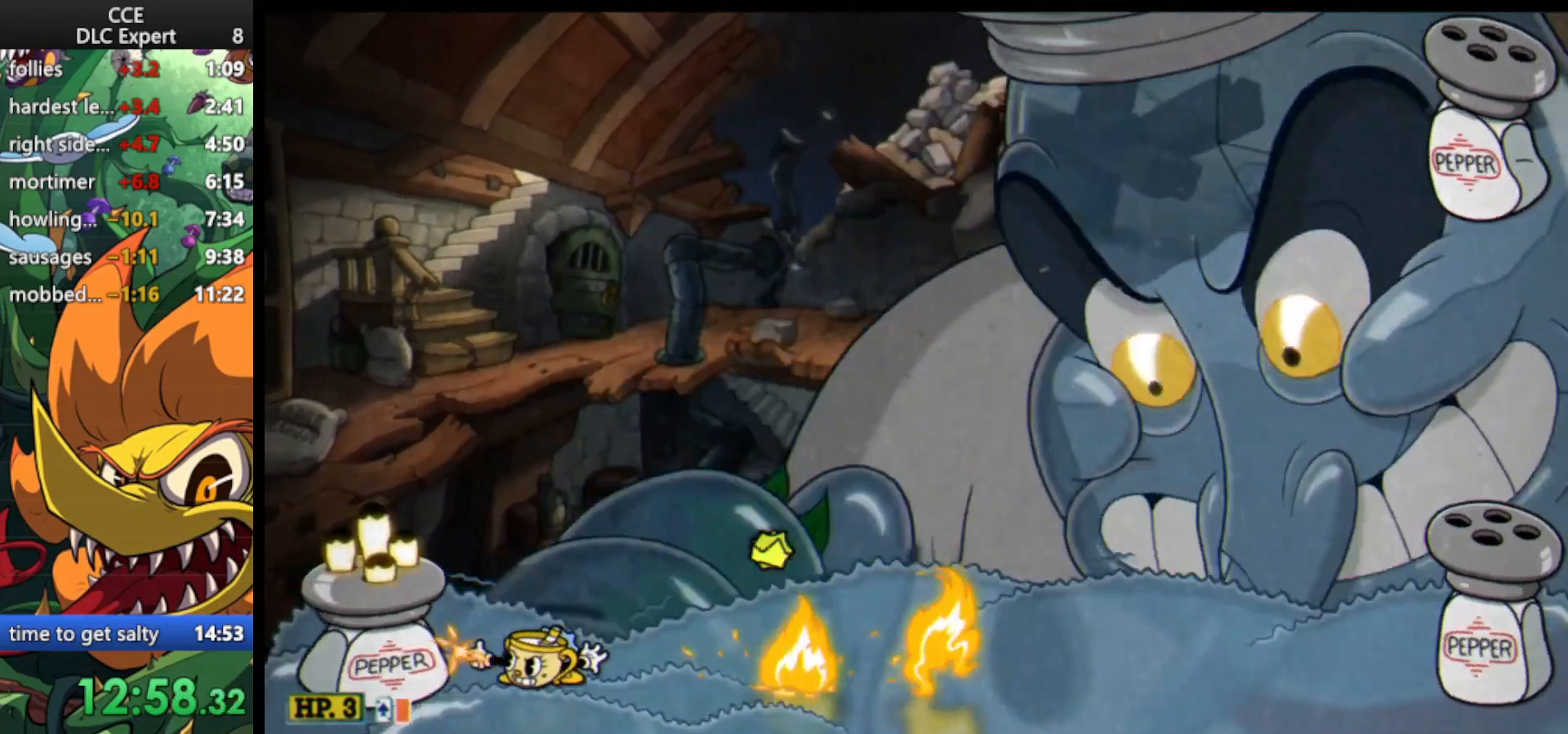
{"keys": ["left", "shoot", "weapon"], "events": [[200, "weapon", "down"], [300, "weapon", "up"], [367, "weapon", "down"], [433, "down", "up"], [500, "left", "down"]]}
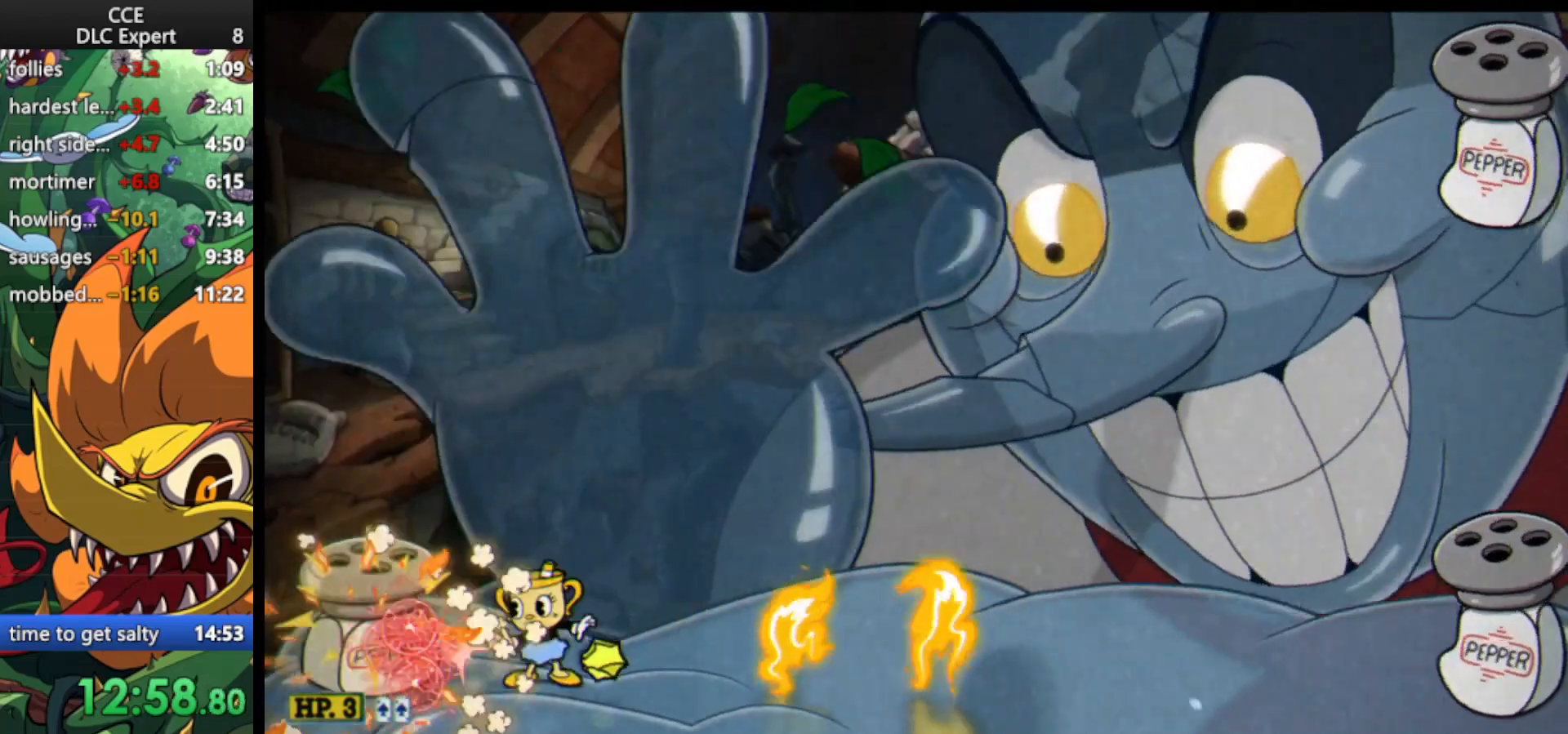
{"keys": ["shoot"], "events": [[33, "weapon", "up"], [133, "jump", "down"], [133, "left", "up"], [133, "right", "down"], [267, "jump", "up"], [500, "right", "up"]]}
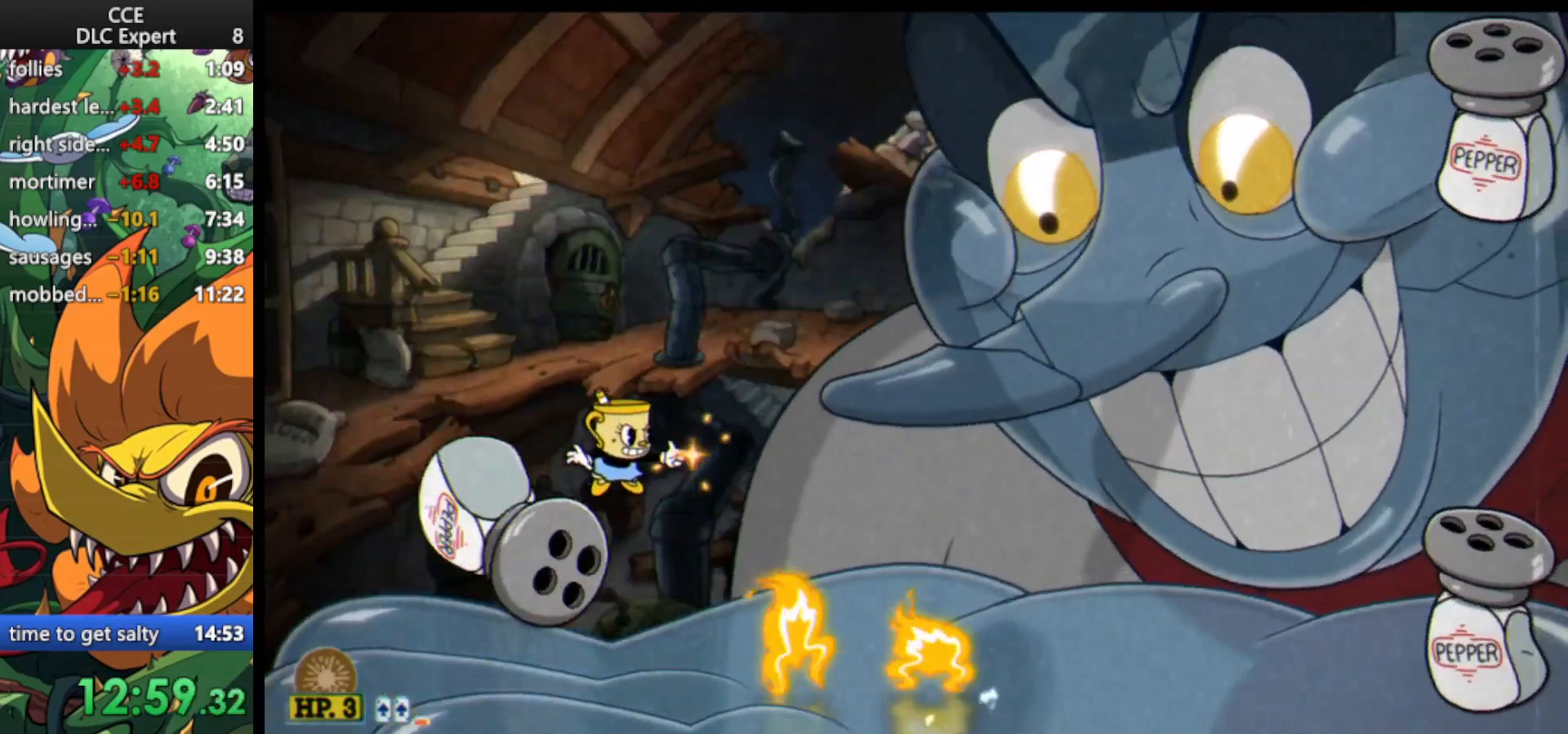
{"keys": ["shoot"], "events": [[300, "right", "down"], [367, "right", "up"]]}
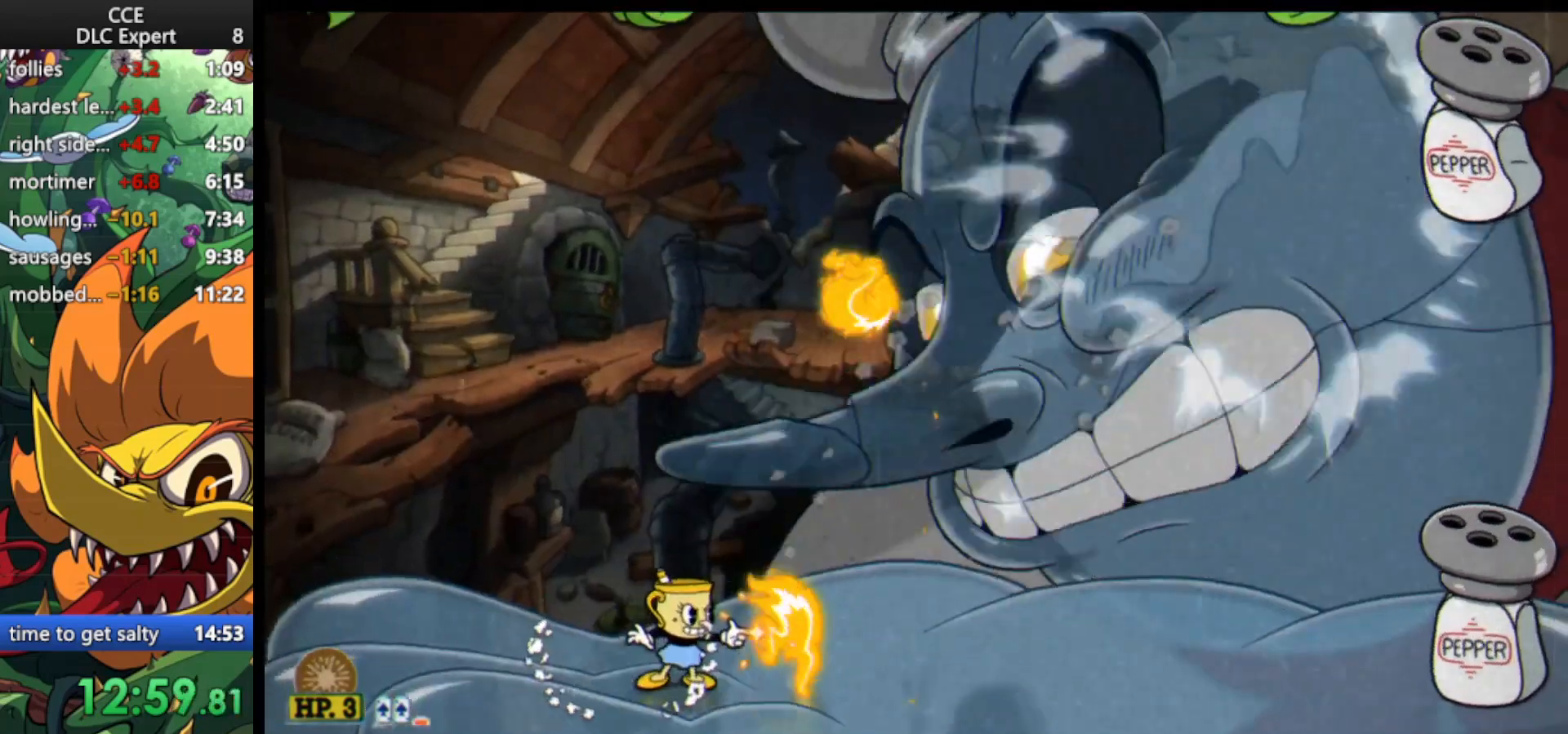
{"keys": ["shoot"], "events": [[267, "shoot", "up"], [433, "shoot", "down"]]}
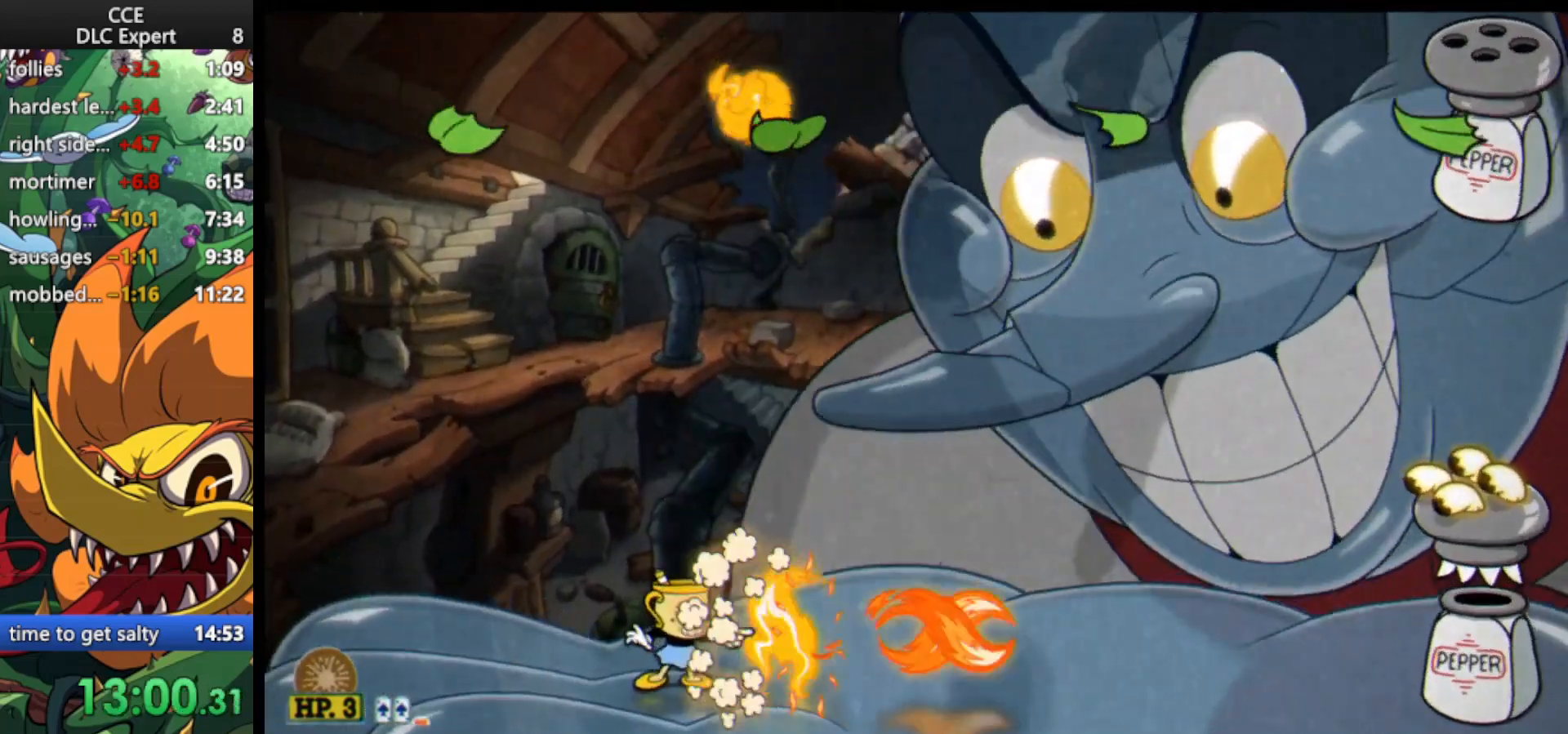
{"keys": ["right", "shoot"], "events": [[33, "shoot", "up"], [133, "down", "down"], [133, "right", "down"], [133, "shoot", "down"], [233, "dash", "down"], [500, "dash", "up"], [500, "down", "up"]]}